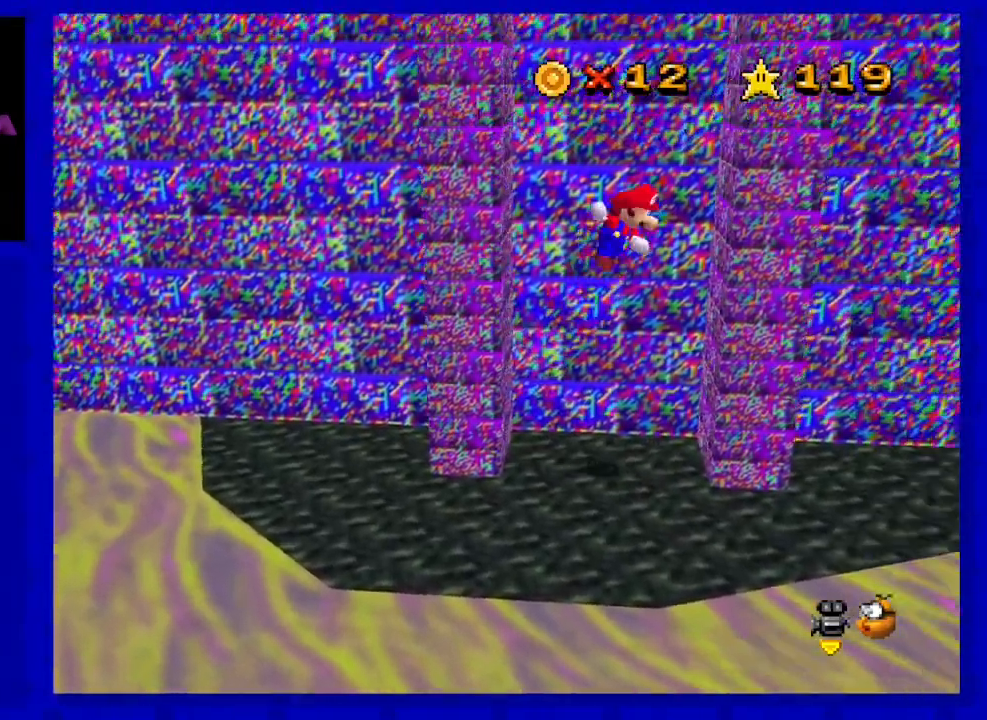
Gameplay with a controller (Nintendo layout); each line is a JSON object with the inputs held at the frame after it. "events" lists button and stick changes between this image and that frame as [ms after this image, input, new state], when the widget could be followed in between. Not read: L3 R3 START.
{"buttons": [], "left_stick": "center", "events": [[117, "A", "up"], [200, "left_stick", "center"], [283, "A", "down"], [350, "left_stick", "left"], [467, "A", "up"], [500, "left_stick", "center"]]}
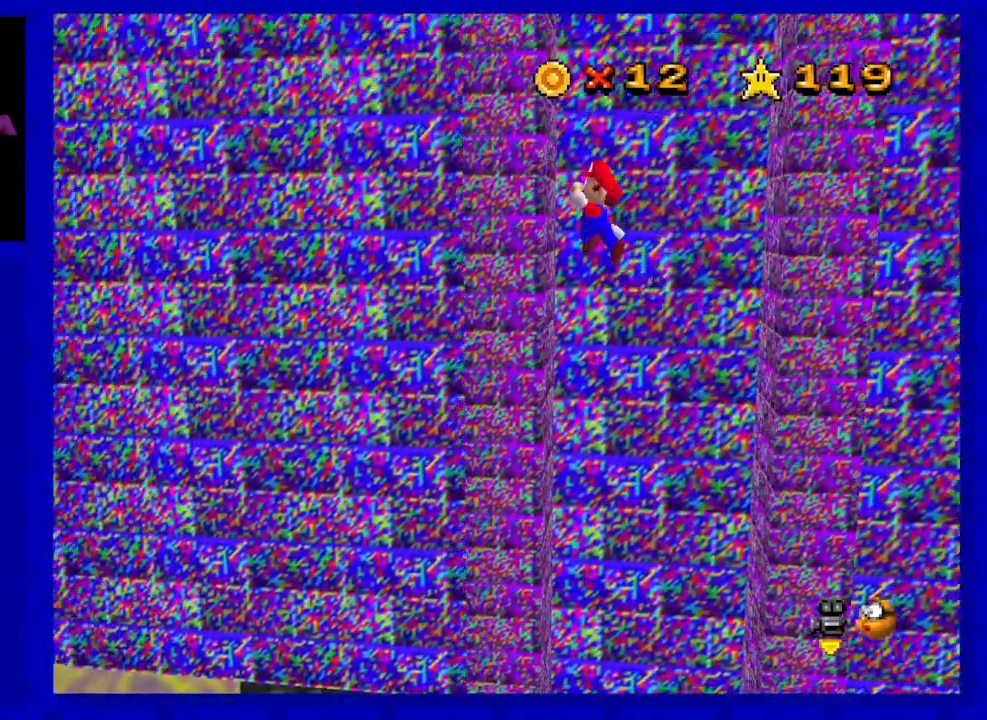
{"buttons": ["A"], "left_stick": "center", "events": [[133, "A", "down"], [150, "left_stick", "right"], [317, "A", "up"], [350, "left_stick", "center"], [500, "A", "down"]]}
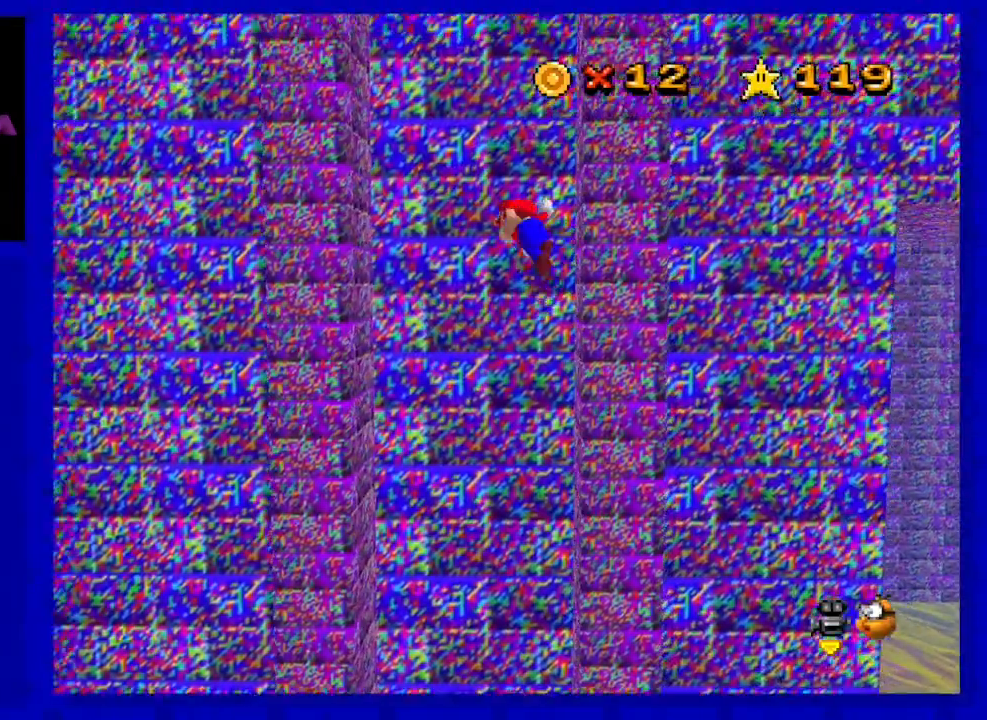
{"buttons": ["A"], "left_stick": "right", "events": [[100, "left_stick", "left"], [167, "A", "up"], [283, "left_stick", "center"], [400, "A", "down"], [433, "left_stick", "right"]]}
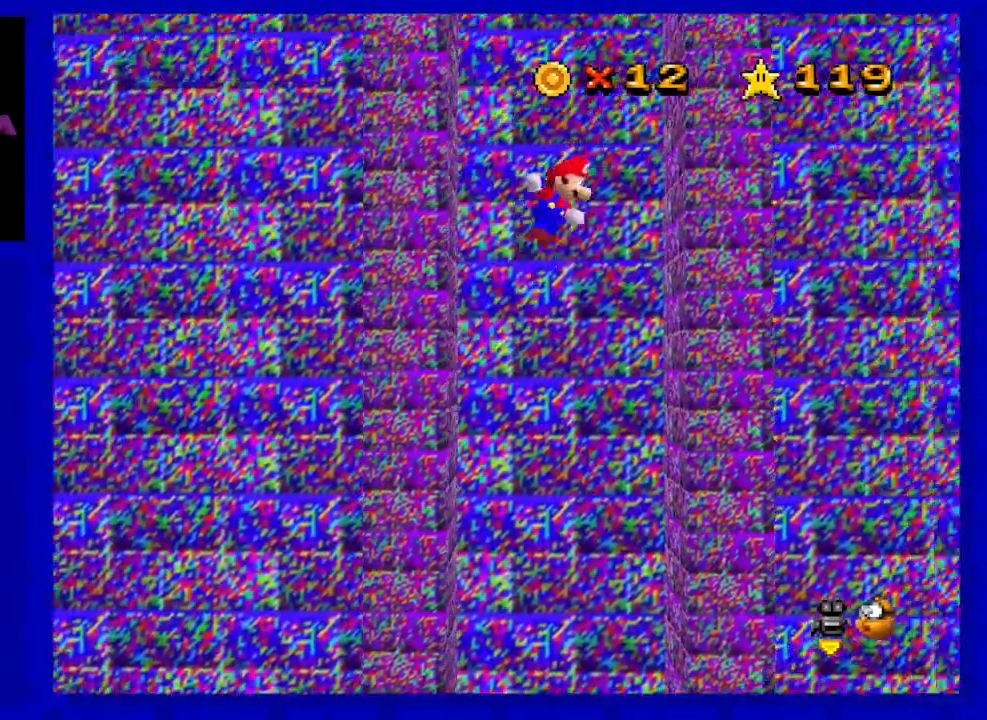
{"buttons": [], "left_stick": "left", "events": [[67, "A", "up"], [100, "left_stick", "center"], [283, "A", "down"], [400, "A", "up"], [467, "left_stick", "left"]]}
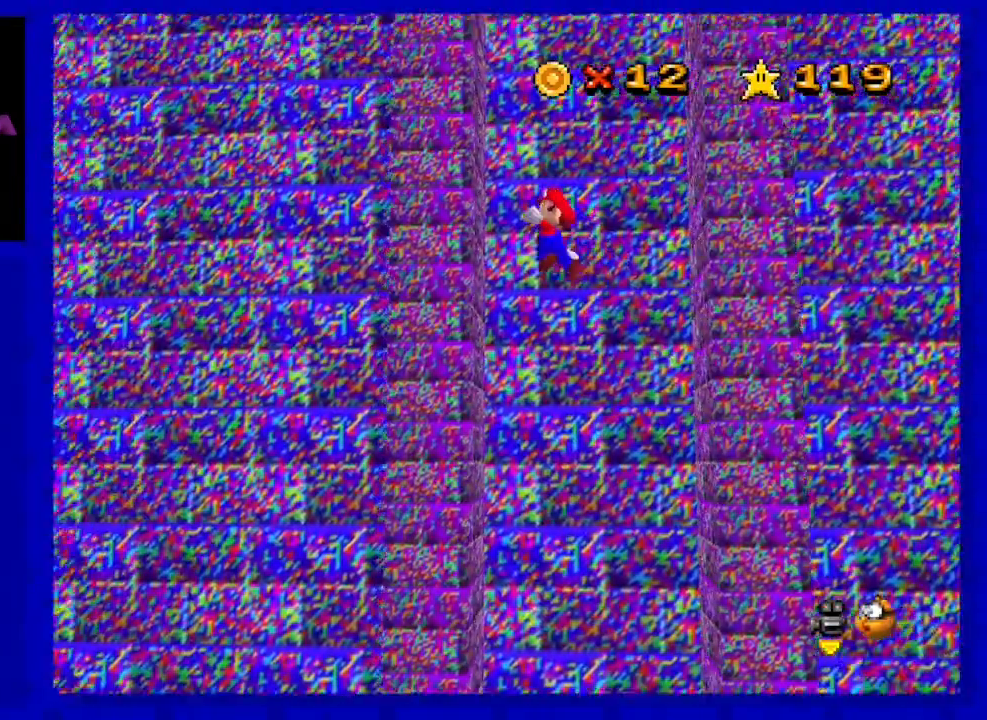
{"buttons": [], "left_stick": "center", "events": [[133, "left_stick", "center"], [200, "A", "down"], [283, "left_stick", "right"], [350, "A", "up"], [417, "left_stick", "center"]]}
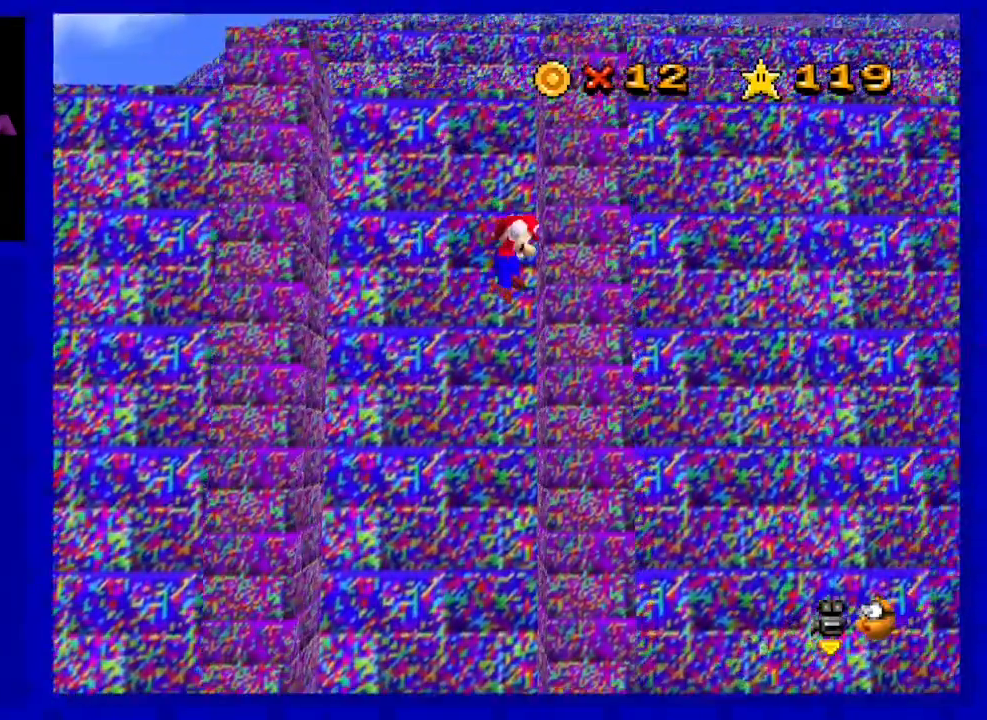
{"buttons": [], "left_stick": "center", "events": [[67, "A", "down"], [233, "left_stick", "left"], [250, "A", "up"], [317, "left_stick", "center"]]}
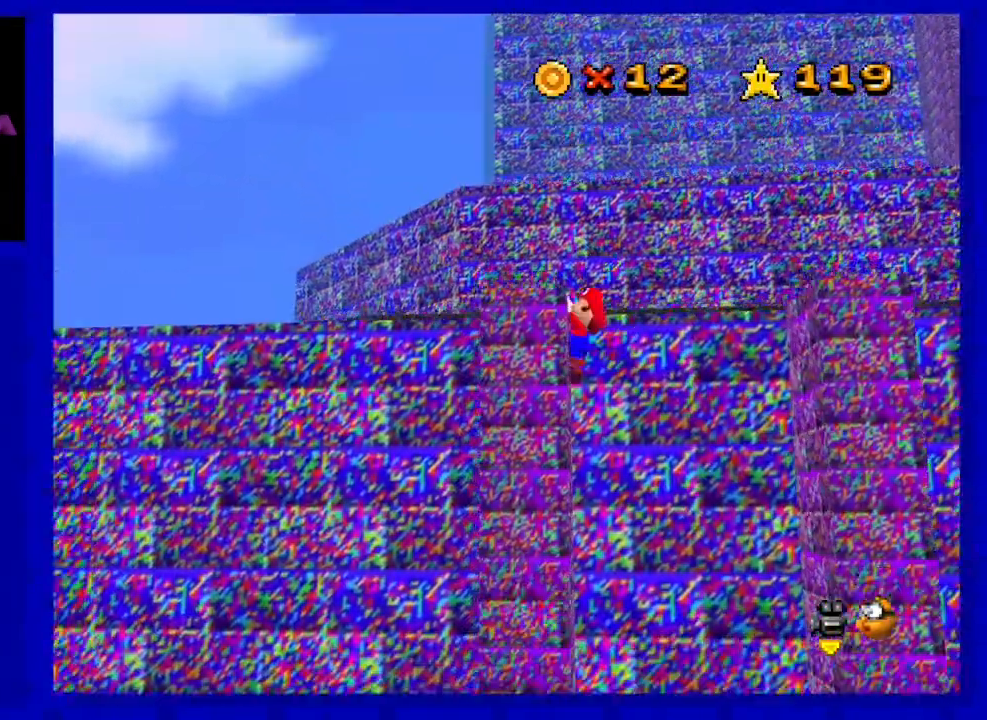
{"buttons": [], "left_stick": "center", "events": [[100, "A", "down"], [267, "A", "up"]]}
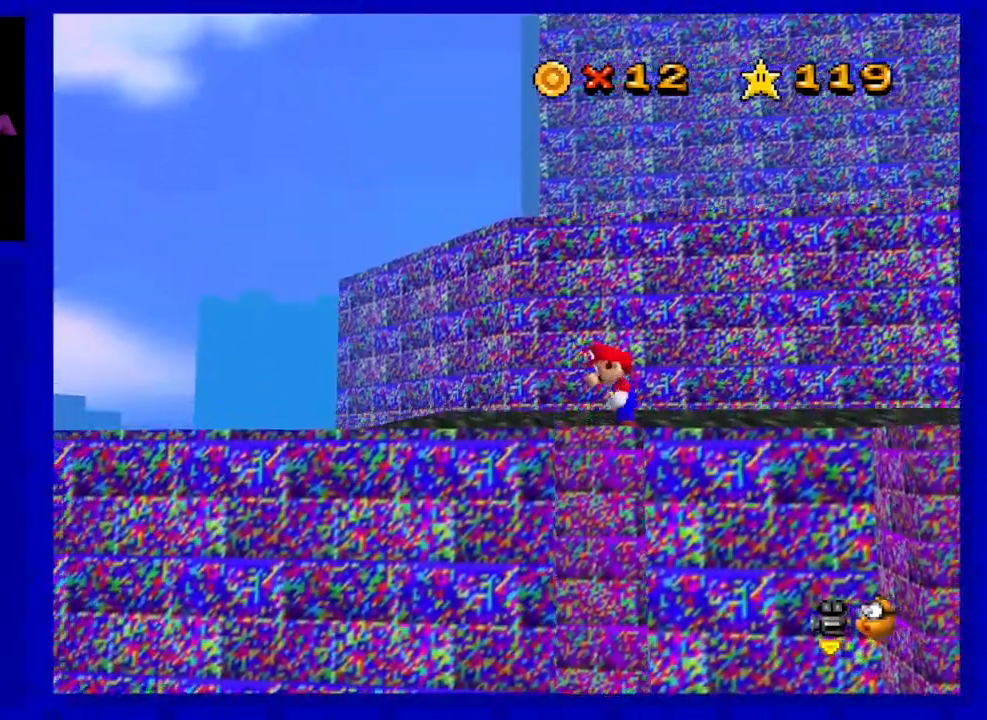
{"buttons": [], "left_stick": "up", "events": [[483, "left_stick", "up"]]}
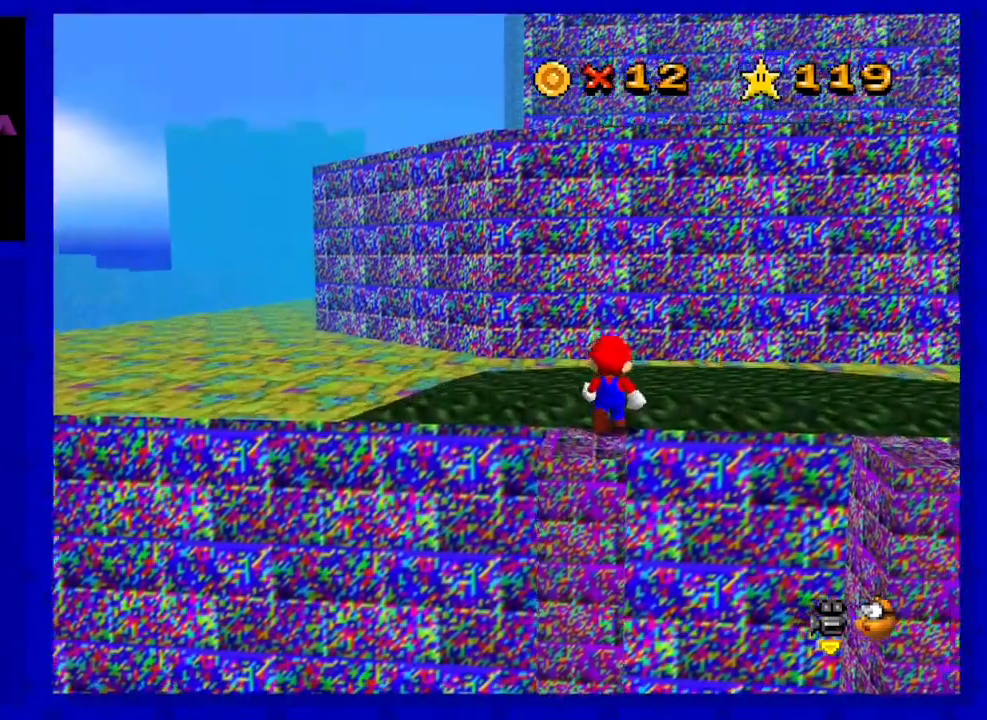
{"buttons": [], "left_stick": "center", "events": [[217, "left_stick", "up-right"], [317, "C_LEFT", "down"], [400, "left_stick", "center"], [467, "C_LEFT", "up"]]}
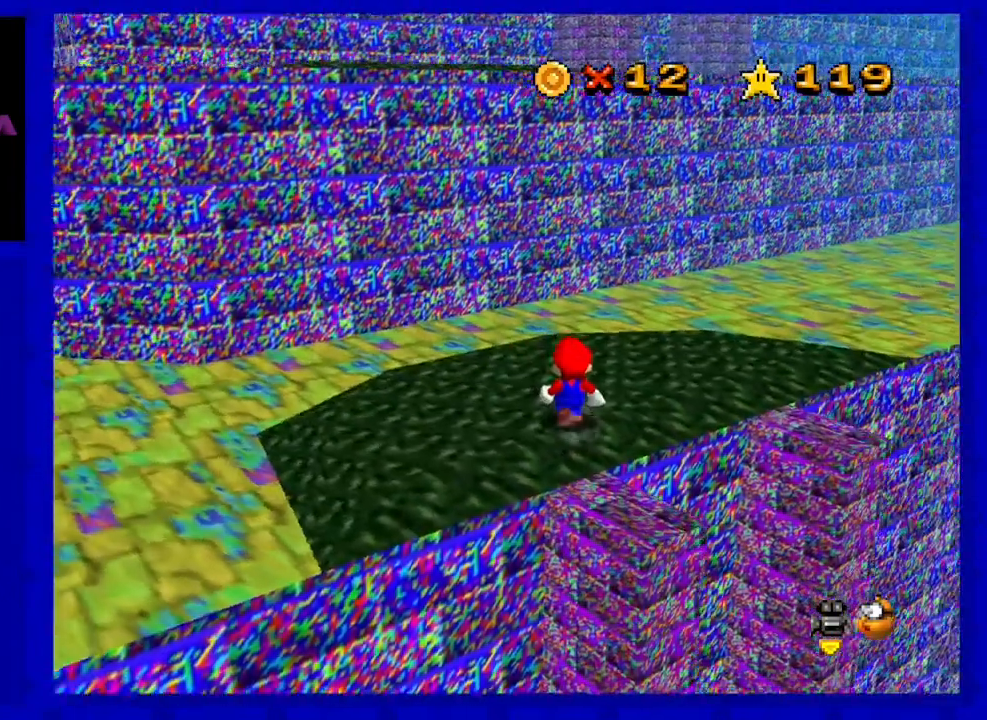
{"buttons": [], "left_stick": "up-left", "events": [[183, "C_LEFT", "down"], [317, "C_LEFT", "up"], [400, "left_stick", "up-left"]]}
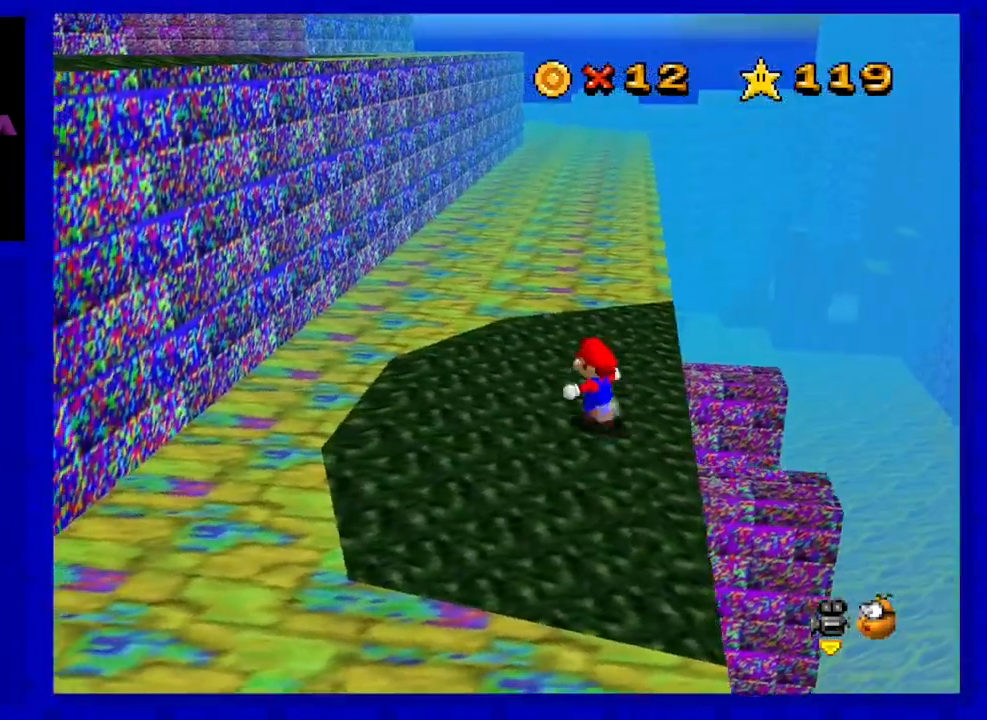
{"buttons": [], "left_stick": "center", "events": [[33, "left_stick", "center"], [83, "A", "down"], [233, "A", "up"], [250, "left_stick", "down-right"], [500, "left_stick", "center"]]}
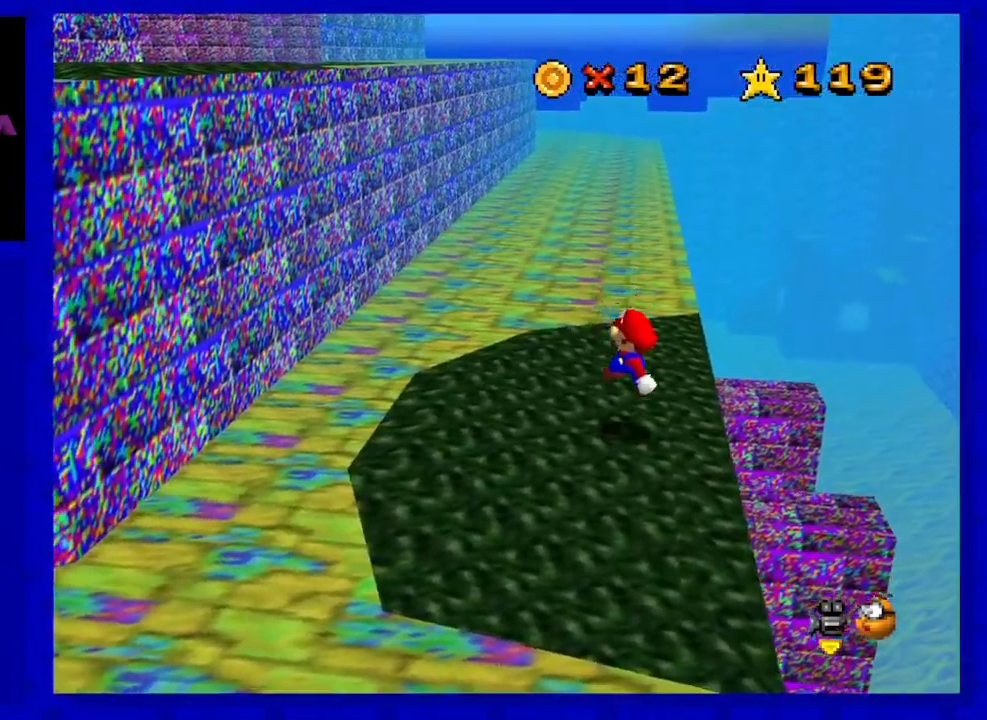
{"buttons": [], "left_stick": "center", "events": [[250, "left_stick", "up-left"], [367, "left_stick", "center"]]}
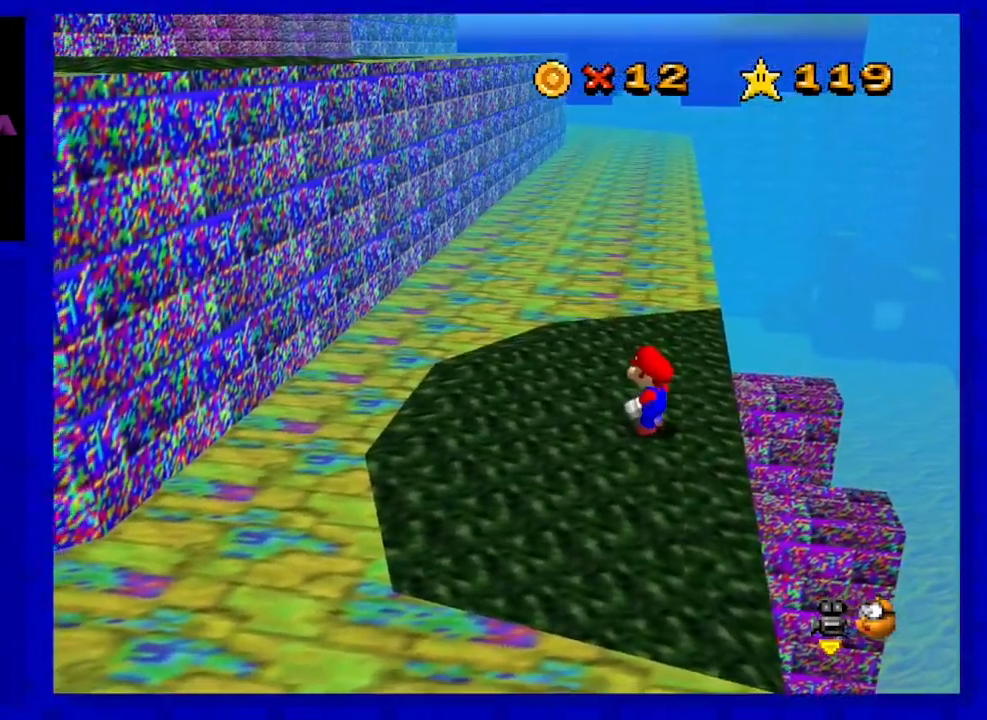
{"buttons": [], "left_stick": "left", "events": [[100, "A", "down"], [233, "A", "up"], [450, "left_stick", "left"]]}
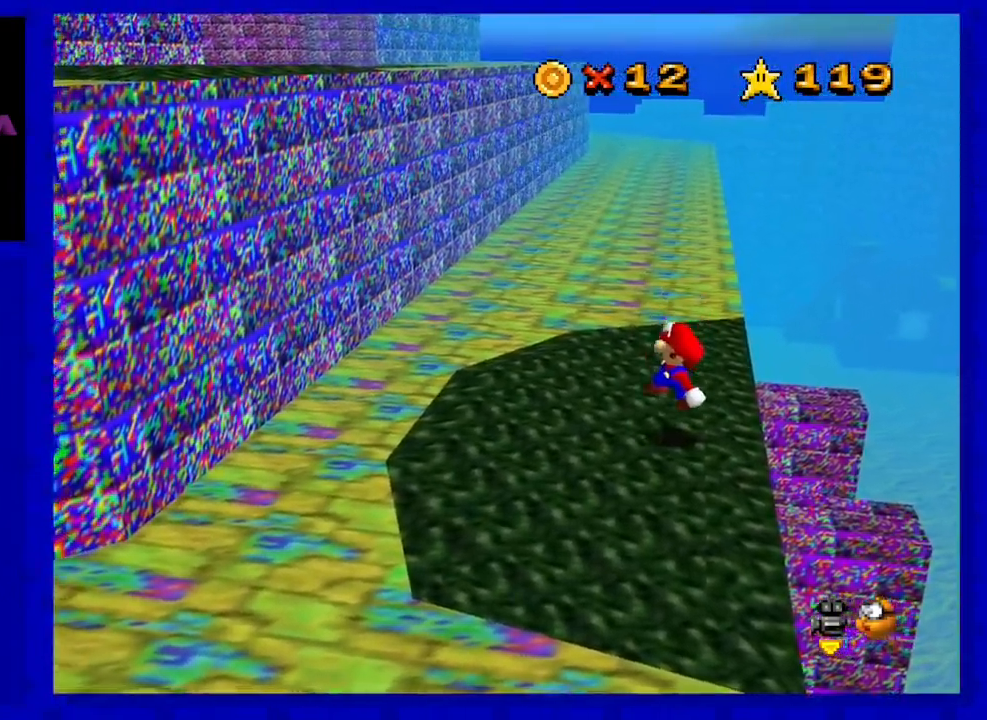
{"buttons": [], "left_stick": "left", "events": [[167, "A", "down"], [267, "A", "up"]]}
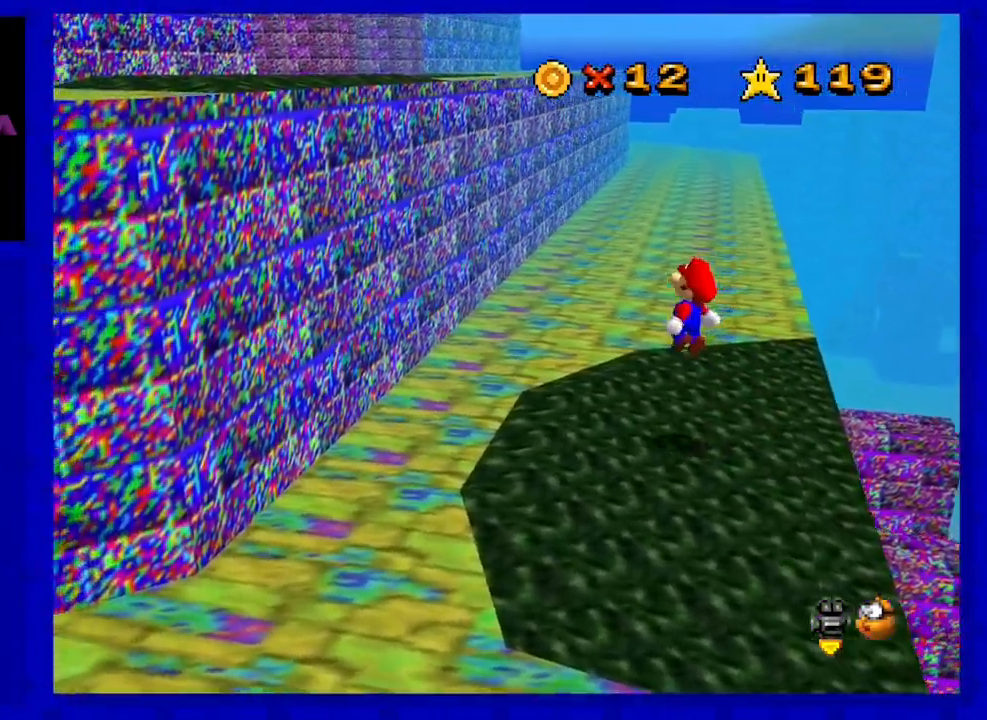
{"buttons": ["A"], "left_stick": "left", "events": [[317, "A", "down"]]}
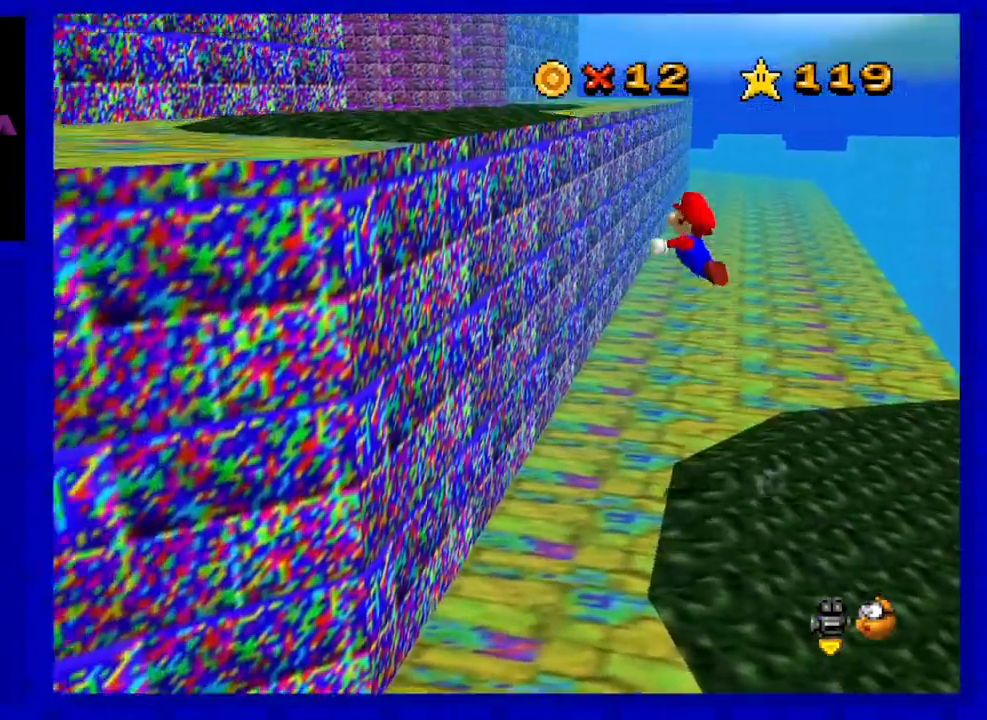
{"buttons": [], "left_stick": "center", "events": [[100, "left_stick", "down-left"], [300, "left_stick", "down"], [367, "A", "up"], [483, "left_stick", "center"]]}
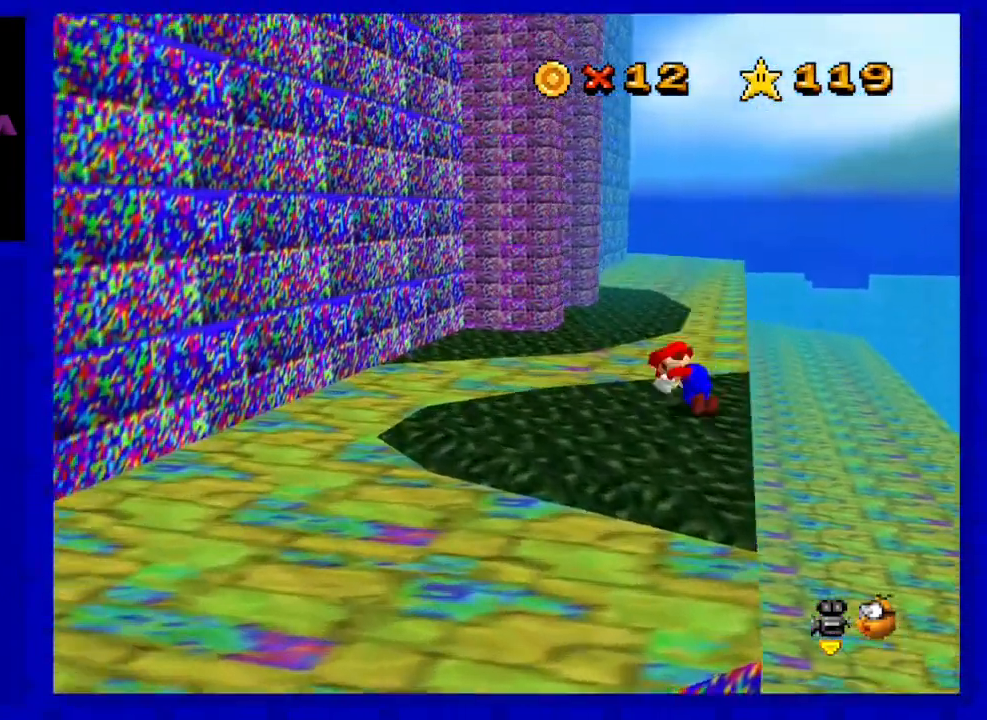
{"buttons": ["C_RIGHT"], "left_stick": "center", "events": [[400, "C_RIGHT", "down"]]}
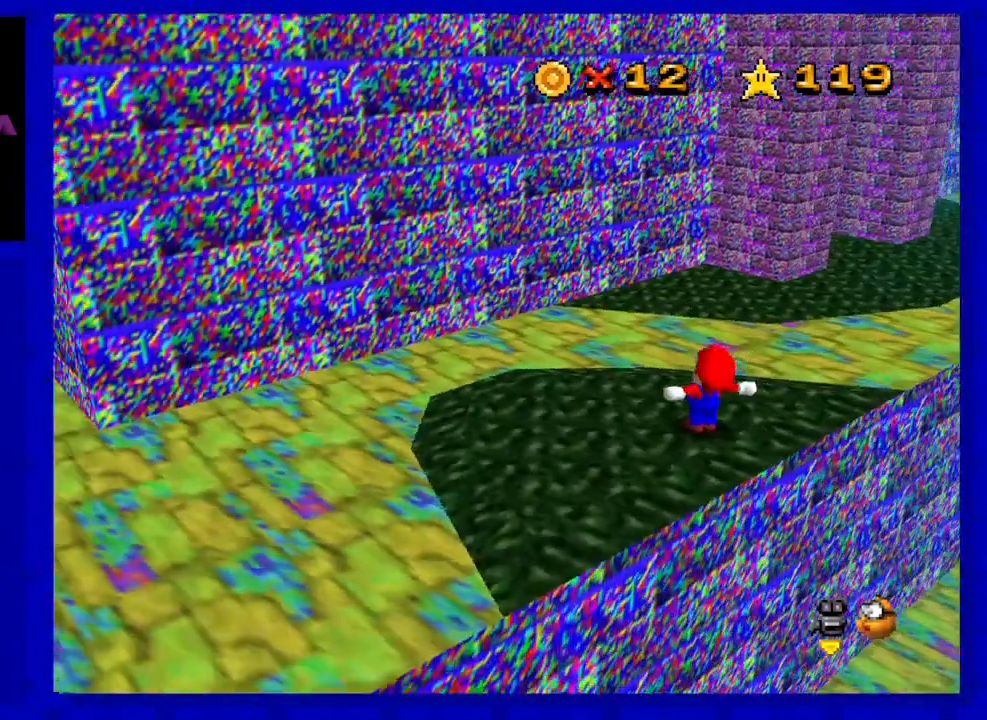
{"buttons": [], "left_stick": "up", "events": [[33, "C_RIGHT", "up"], [150, "left_stick", "up"]]}
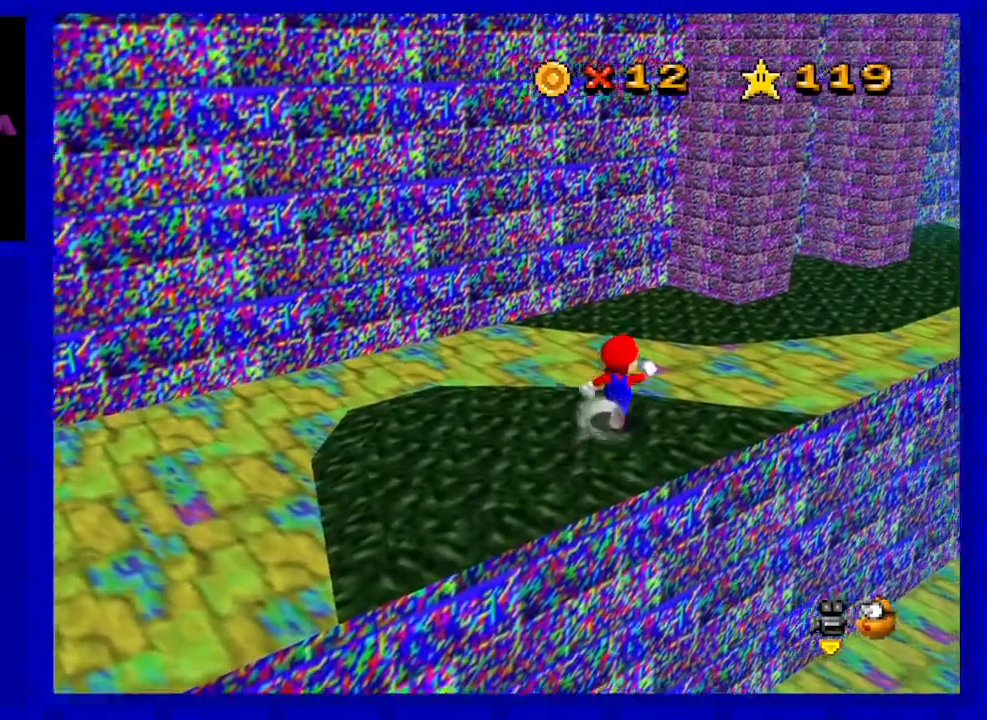
{"buttons": ["A"], "left_stick": "up-right", "events": [[117, "A", "down"], [150, "left_stick", "up-right"]]}
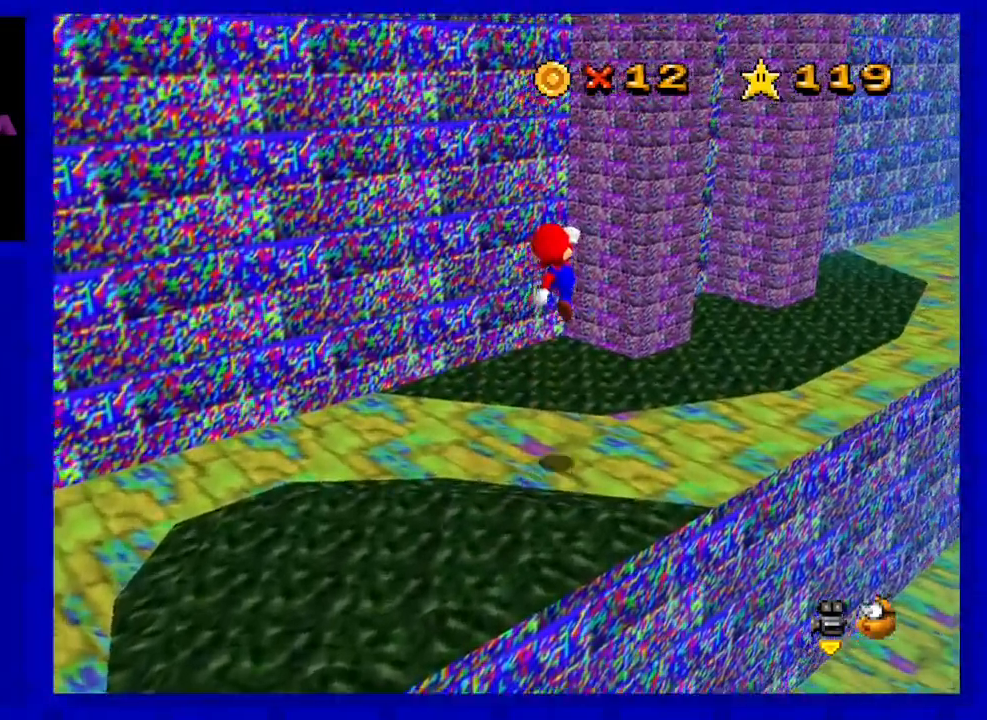
{"buttons": [], "left_stick": "up-right", "events": [[67, "left_stick", "down-right"], [233, "B", "down"], [233, "left_stick", "right"], [300, "A", "up"], [367, "B", "up"], [483, "left_stick", "up-right"]]}
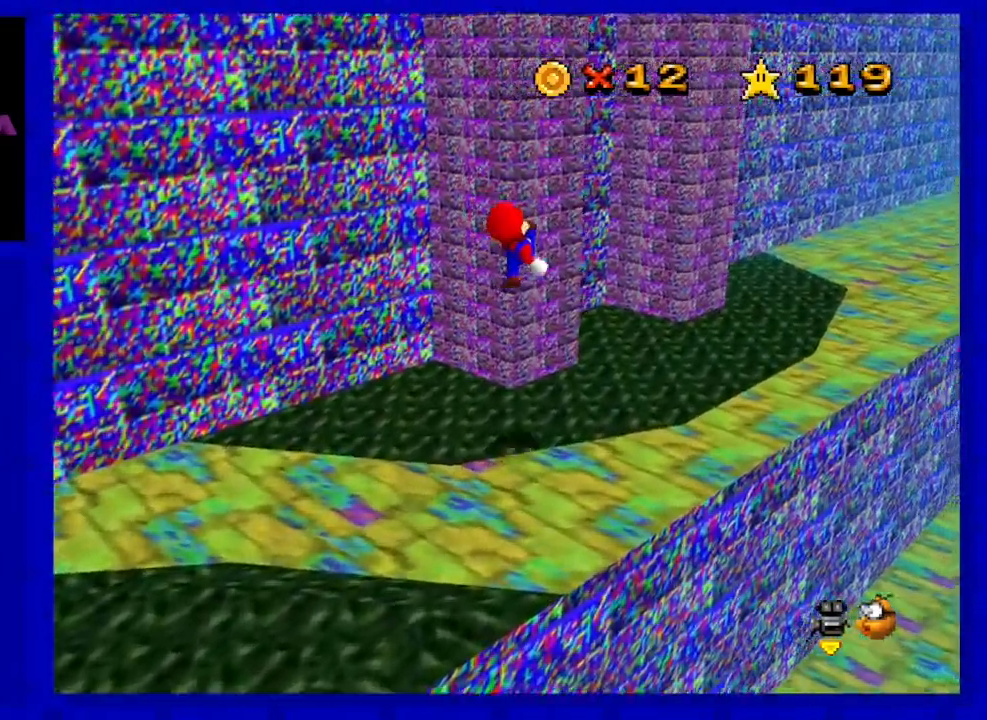
{"buttons": [], "left_stick": "center", "events": [[167, "C_RIGHT", "down"], [233, "left_stick", "center"], [333, "C_RIGHT", "up"]]}
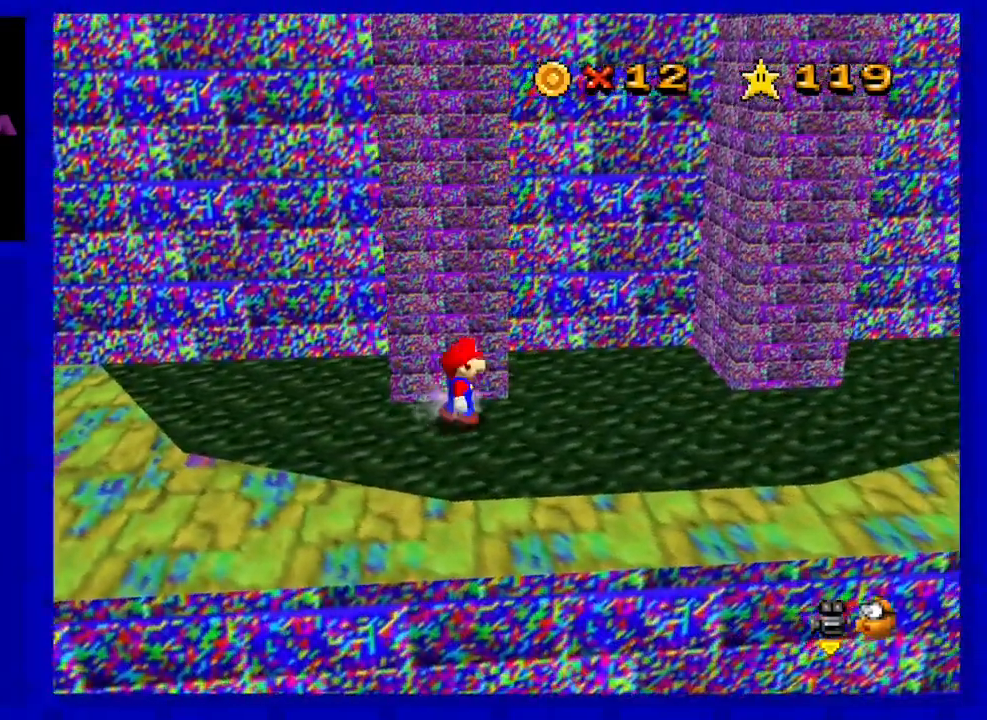
{"buttons": [], "left_stick": "up-right", "events": [[50, "left_stick", "right"], [167, "left_stick", "center"], [200, "A", "down"], [300, "left_stick", "up"], [333, "A", "up"], [383, "left_stick", "up-right"]]}
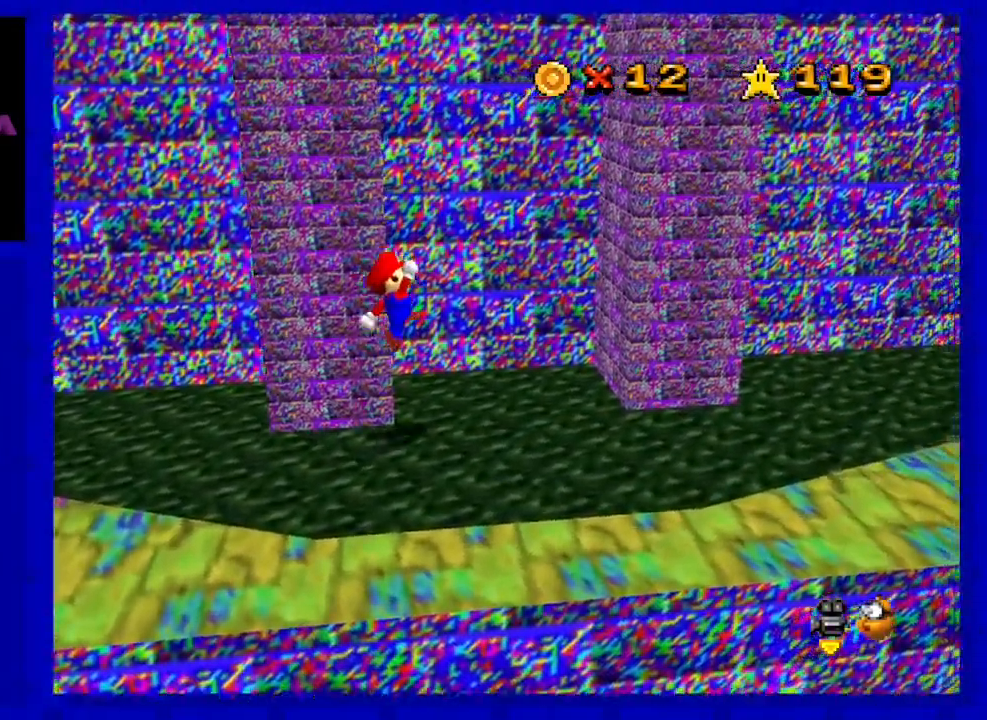
{"buttons": ["A"], "left_stick": "right", "events": [[350, "A", "down"], [383, "left_stick", "right"]]}
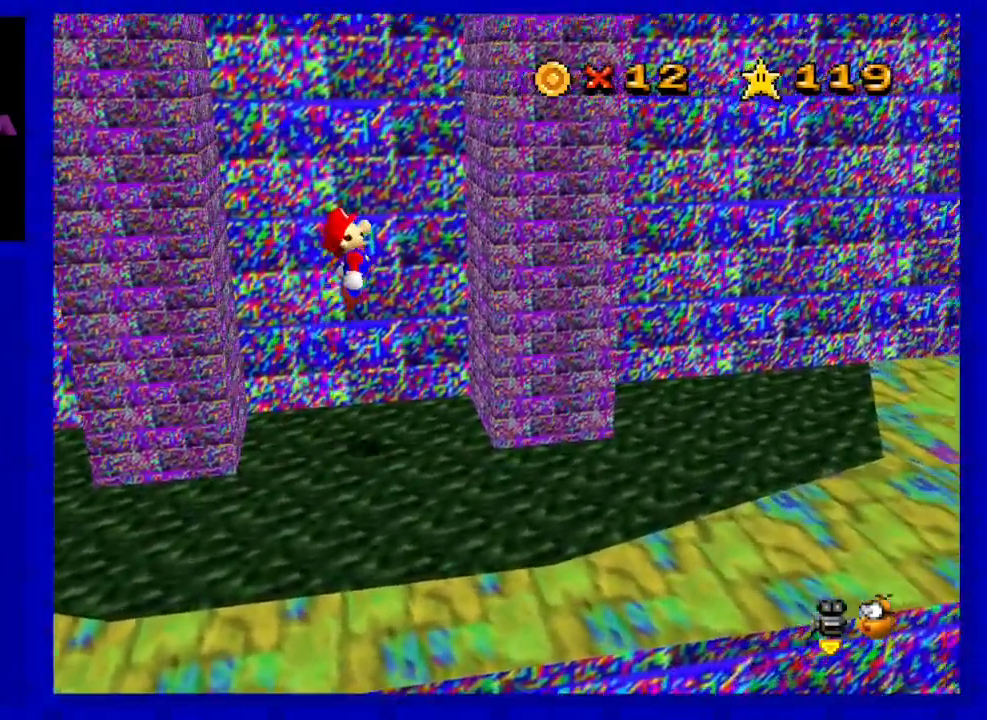
{"buttons": ["A"], "left_stick": "left", "events": [[267, "A", "up"], [300, "left_stick", "up"], [417, "A", "down"], [417, "left_stick", "left"]]}
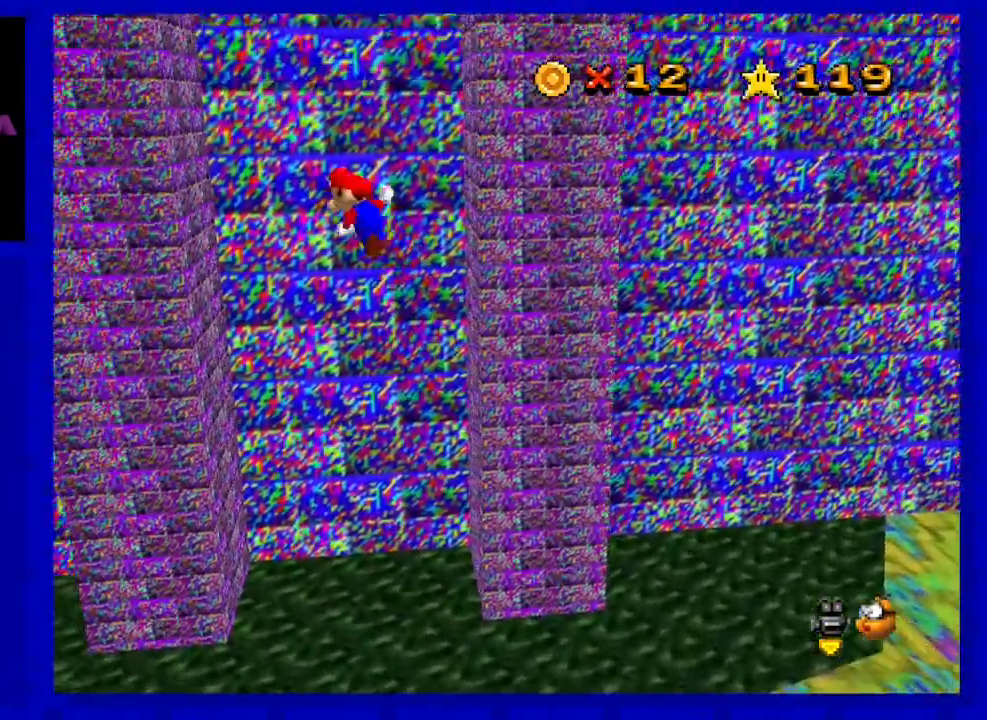
{"buttons": ["A"], "left_stick": "down-right", "events": [[167, "A", "up"], [167, "left_stick", "center"], [267, "left_stick", "right"], [333, "A", "down"], [450, "left_stick", "down-right"]]}
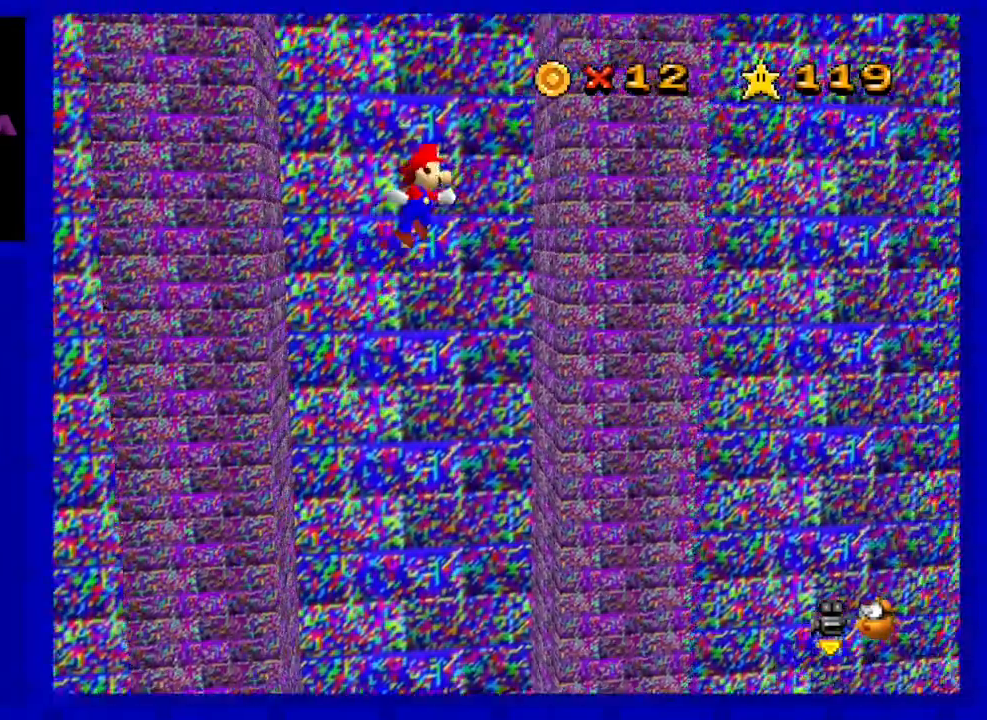
{"buttons": [], "left_stick": "left", "events": [[50, "A", "up"], [117, "left_stick", "center"], [233, "A", "down"], [300, "left_stick", "left"], [483, "A", "up"]]}
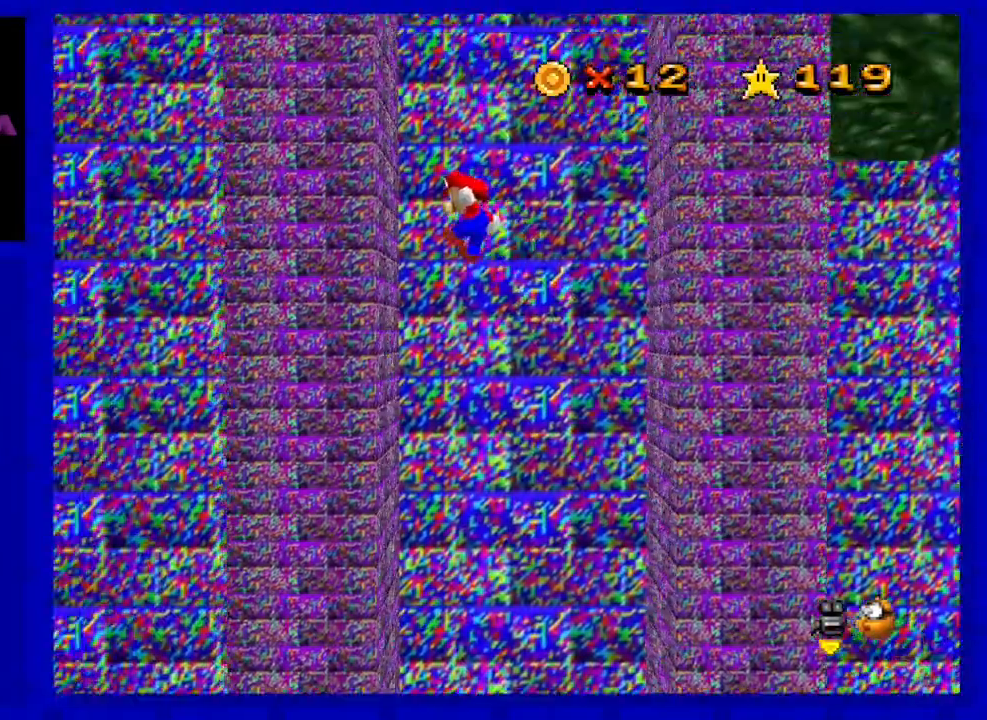
{"buttons": [], "left_stick": "center", "events": [[83, "left_stick", "center"], [167, "A", "down"], [167, "left_stick", "right"], [350, "left_stick", "center"], [400, "A", "up"]]}
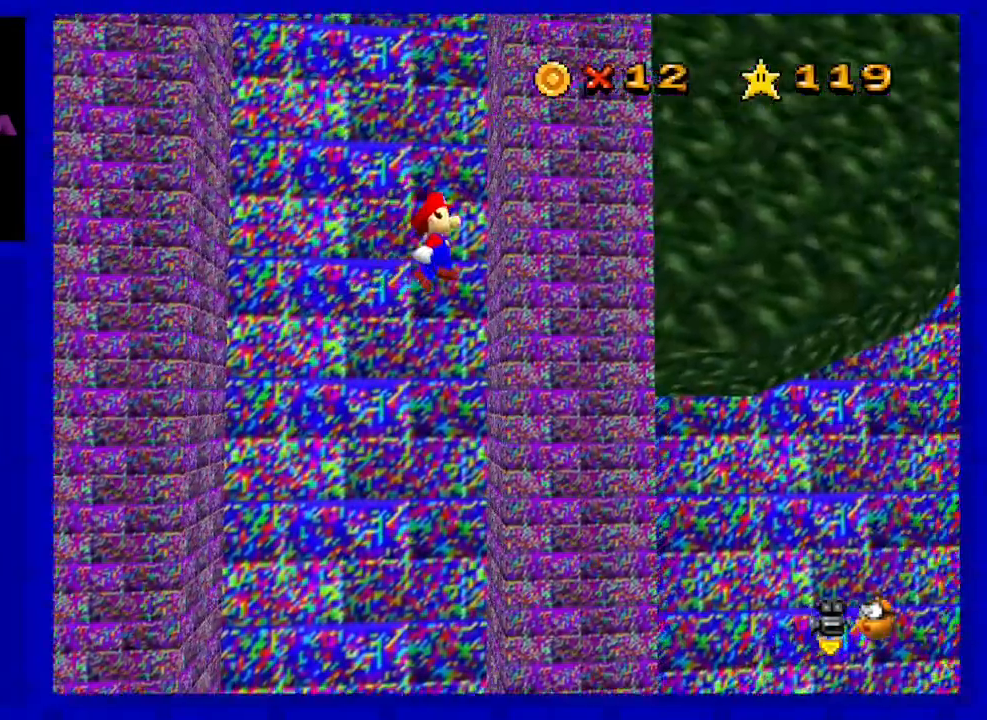
{"buttons": [], "left_stick": "down-left", "events": [[167, "A", "down"], [267, "left_stick", "left"], [383, "A", "up"], [450, "left_stick", "down-left"]]}
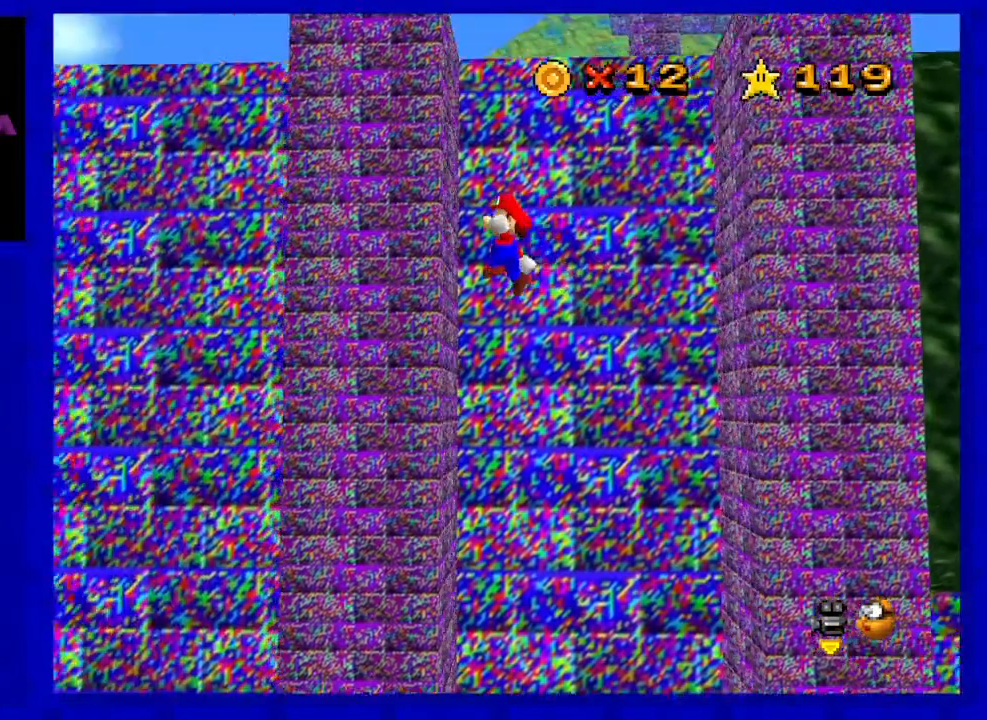
{"buttons": [], "left_stick": "center", "events": [[133, "A", "down"], [200, "left_stick", "right"], [267, "A", "up"], [417, "left_stick", "center"]]}
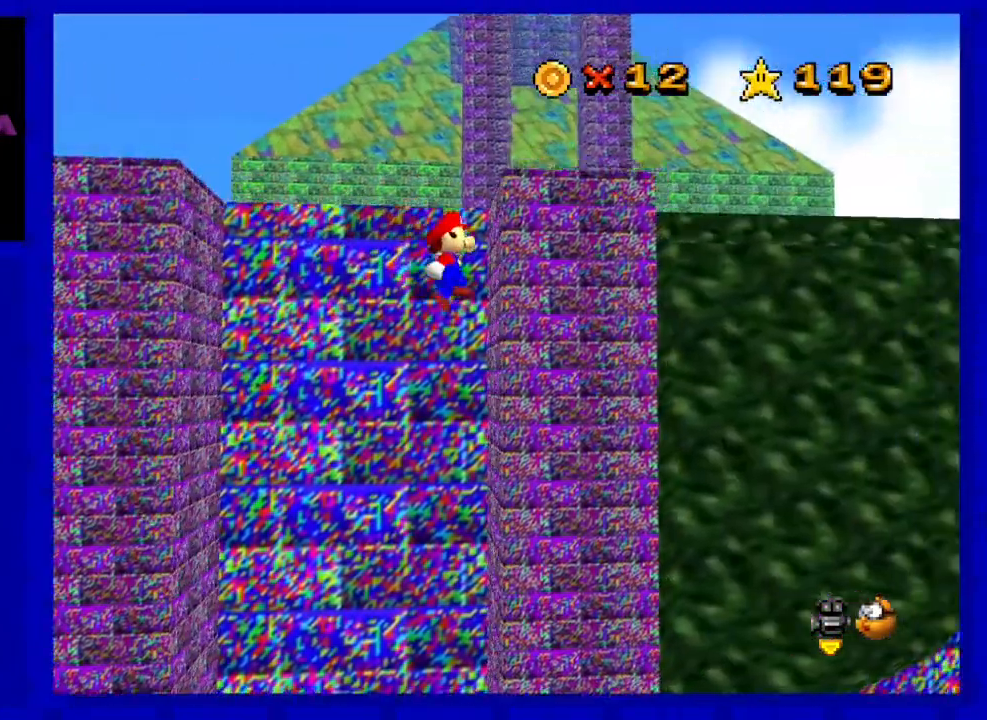
{"buttons": [], "left_stick": "up-right", "events": [[133, "A", "down"], [200, "left_stick", "up-right"], [300, "A", "up"]]}